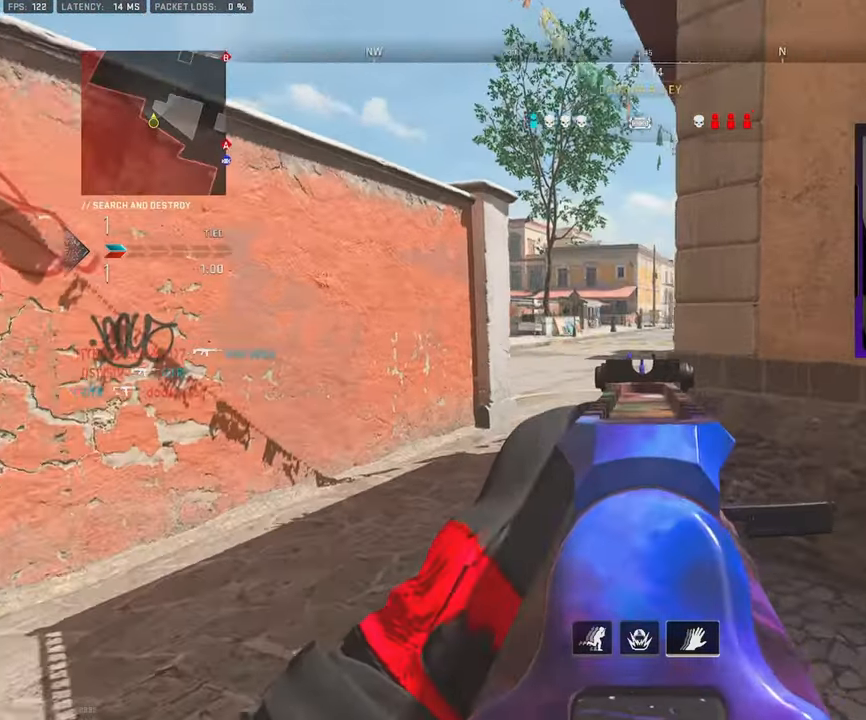
Gameplay with a controller (PlayStation layout); each line is a JSON object with the inputs held at the frame after it. "events" lists button and stick changes between this image and that frame as [ms after this image, input, new state], when the widget could be followed in between.
{"buttons": ["L1"], "left_stick": "up-left", "right_stick": "up-left", "events": [[466, "right_stick", "up-left"]]}
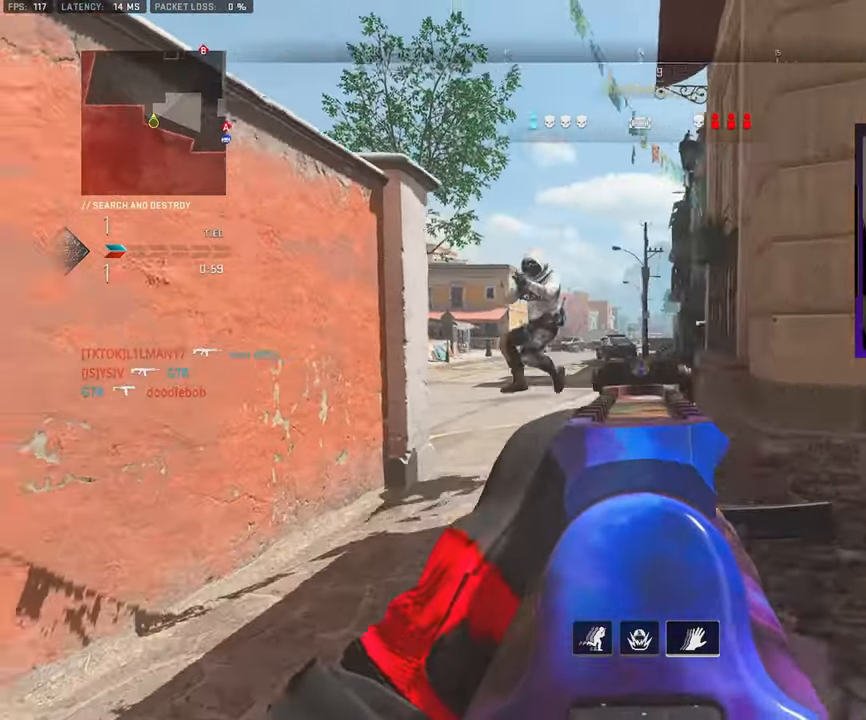
{"buttons": ["L1", "R1", "R3"], "left_stick": "down-left", "right_stick": "up-left", "events": [[16, "left_stick", "down-left"], [66, "R3", "down"], [66, "right_stick", "left"], [83, "L1", "up"], [83, "R1", "down"], [83, "left_stick", "down-right"], [167, "L1", "down"], [200, "right_stick", "center"], [350, "right_stick", "up-left"], [500, "left_stick", "down-left"]]}
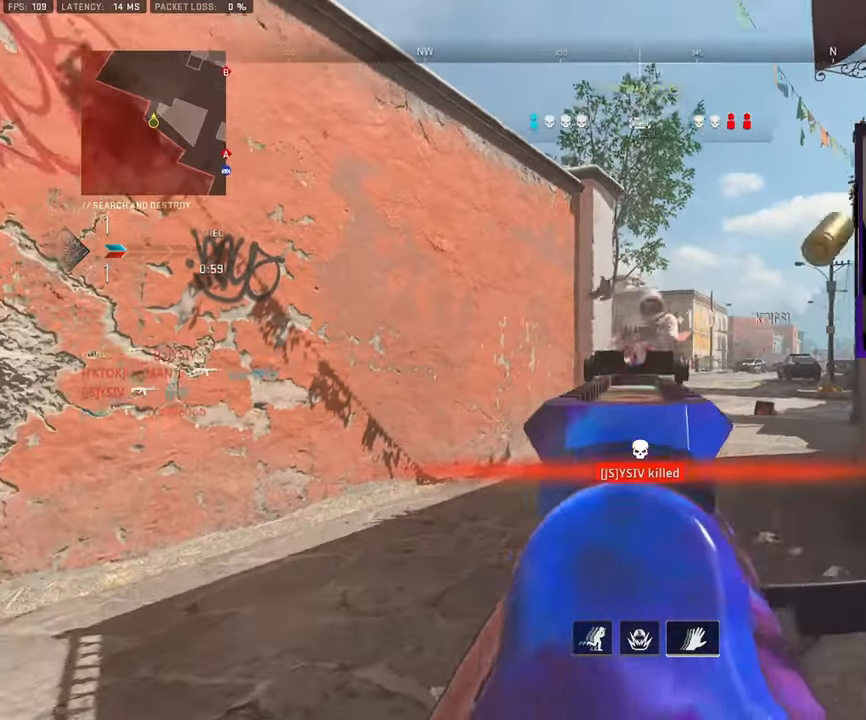
{"buttons": ["L3"], "left_stick": "up-left", "right_stick": "center", "events": [[50, "L1", "up"], [50, "right_stick", "center"], [83, "L3", "down"], [83, "R1", "up"], [83, "R3", "up"], [83, "left_stick", "up-left"], [133, "left_stick", "up"], [183, "right_stick", "down-right"], [217, "L3", "up"], [267, "L3", "down"], [317, "left_stick", "up-left"], [317, "right_stick", "center"], [400, "L3", "up"], [450, "L3", "down"]]}
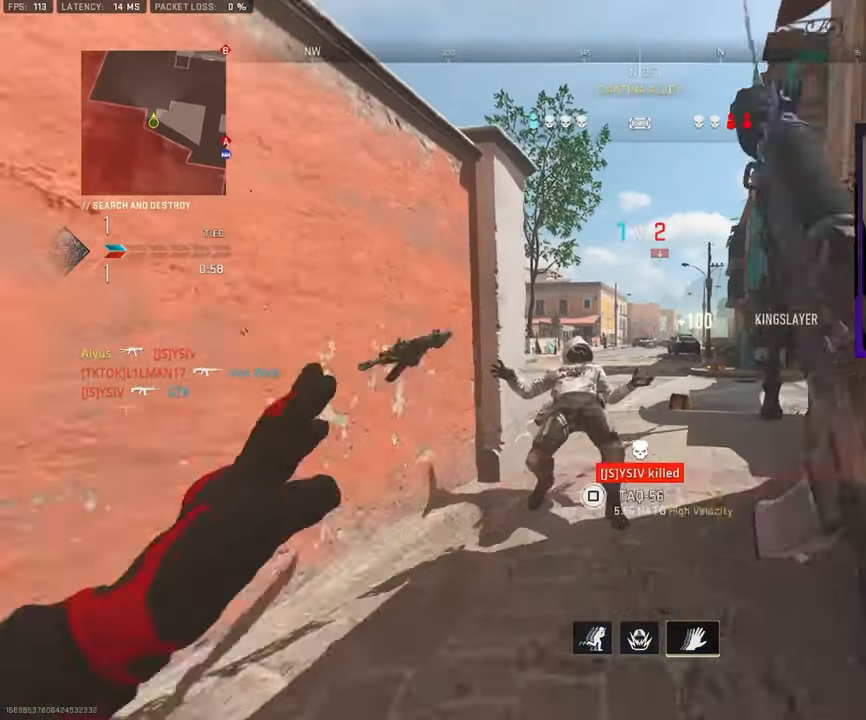
{"buttons": [], "left_stick": "down-right", "right_stick": "center", "events": [[50, "L3", "up"], [167, "right_stick", "right"], [233, "left_stick", "down-left"], [250, "TRIANGLE", "down"], [300, "TRIANGLE", "up"], [417, "left_stick", "down-right"], [433, "right_stick", "center"]]}
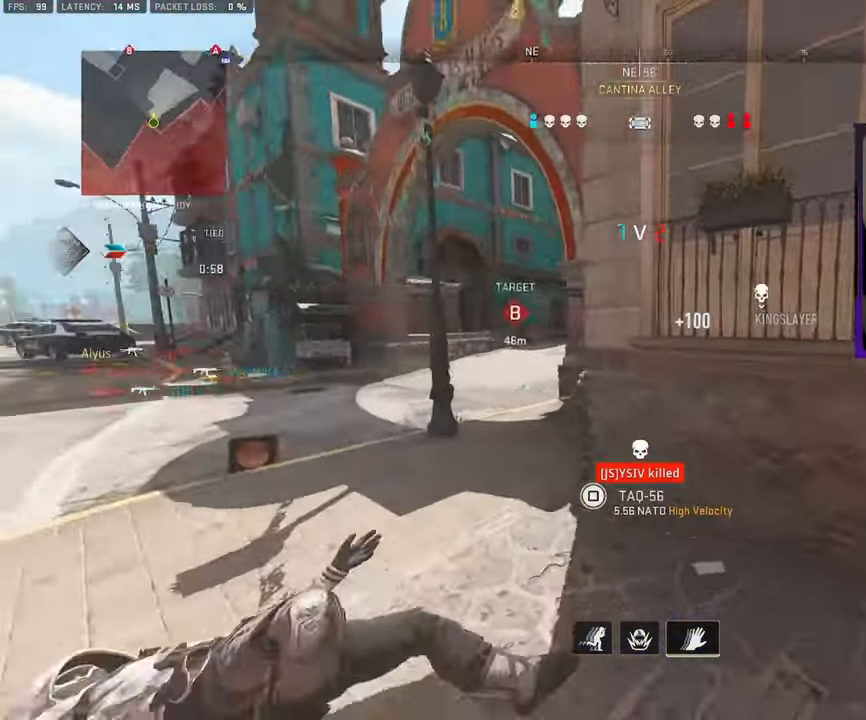
{"buttons": [], "left_stick": "down-left", "right_stick": "center", "events": [[17, "left_stick", "up-right"], [67, "right_stick", "left"], [200, "right_stick", "center"], [217, "left_stick", "up-left"], [267, "left_stick", "left"], [300, "SQUARE", "down"], [383, "SQUARE", "up"], [417, "left_stick", "down-left"]]}
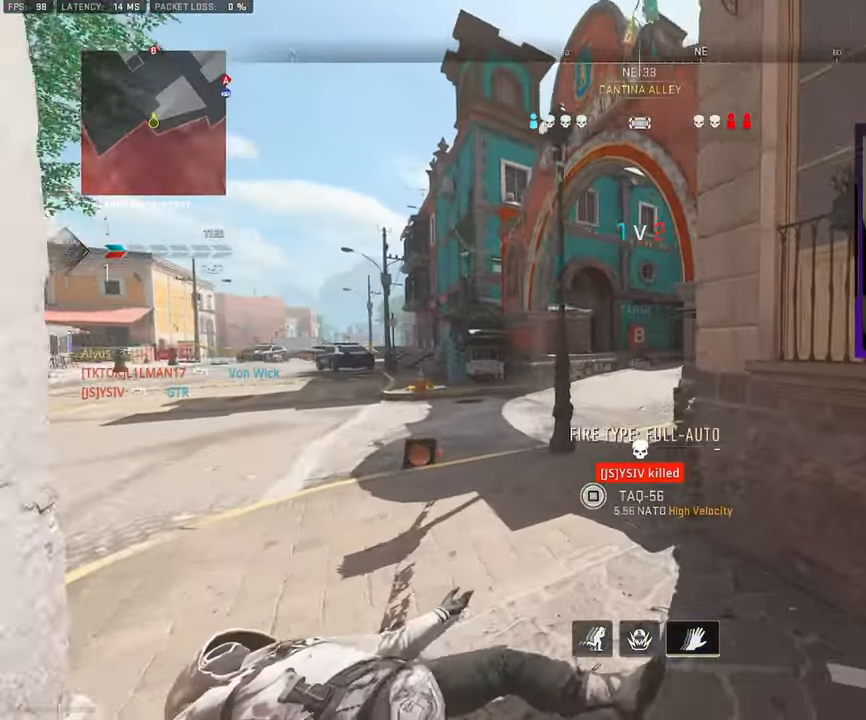
{"buttons": ["L3"], "left_stick": "up-left", "right_stick": "left", "events": [[17, "TRIANGLE", "down"], [67, "left_stick", "up-left"], [83, "TRIANGLE", "up"], [167, "TRIANGLE", "down"], [183, "L3", "down"], [183, "left_stick", "up"], [217, "TRIANGLE", "up"], [300, "L3", "up"], [300, "left_stick", "up-left"], [333, "right_stick", "right"], [367, "L3", "down"], [433, "right_stick", "center"], [483, "right_stick", "left"]]}
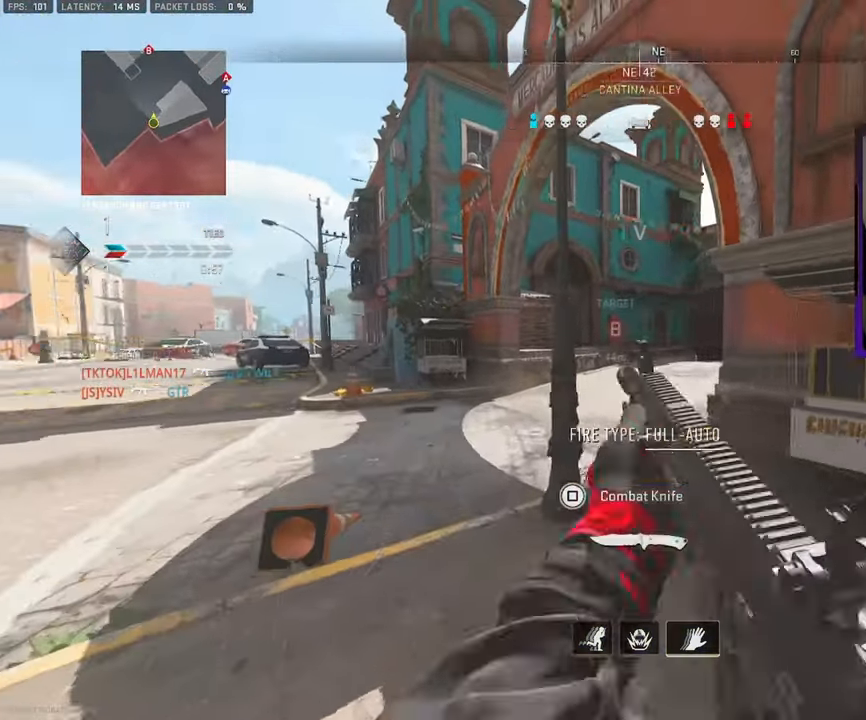
{"buttons": ["L3"], "left_stick": "up", "right_stick": "center", "events": [[133, "L3", "up"], [133, "left_stick", "up"], [183, "right_stick", "center"], [217, "L3", "down"], [267, "right_stick", "right"], [450, "right_stick", "center"]]}
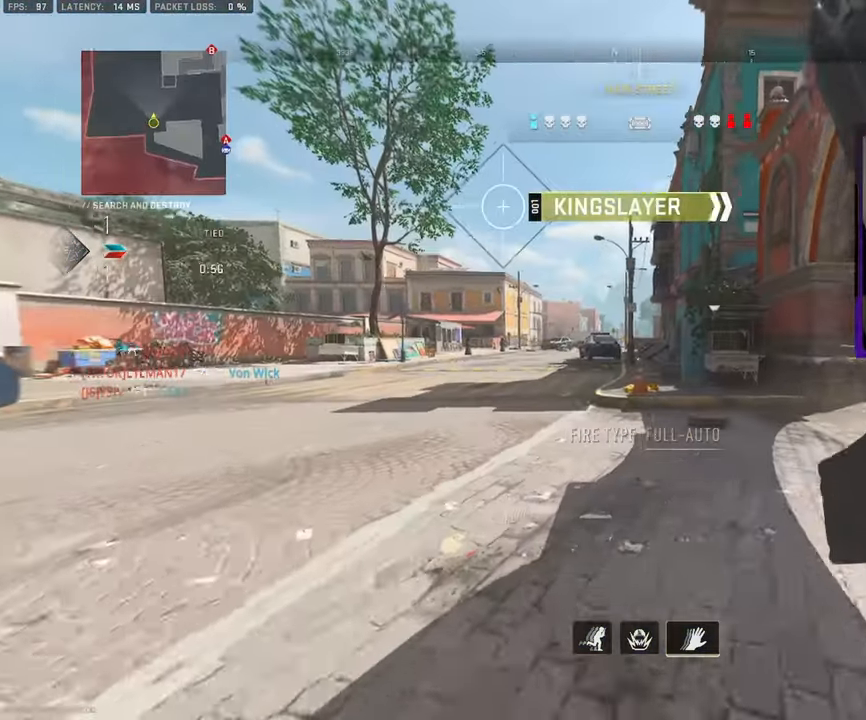
{"buttons": [], "left_stick": "up-left", "right_stick": "right", "events": [[50, "R3", "down"], [50, "right_stick", "left"], [133, "right_stick", "center"], [183, "R3", "up"], [183, "right_stick", "right"], [383, "left_stick", "up-left"], [433, "L3", "up"]]}
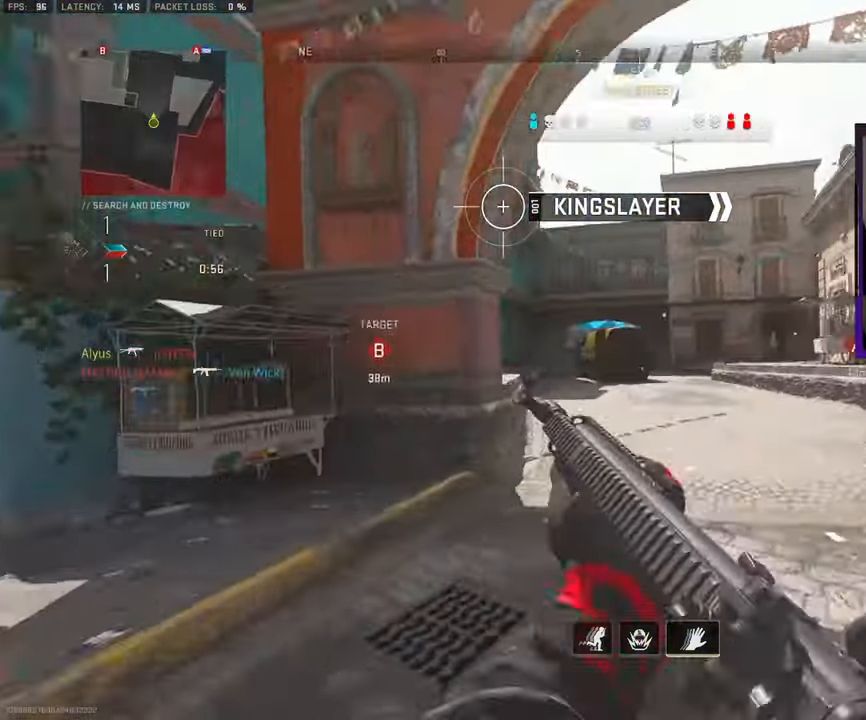
{"buttons": ["L3"], "left_stick": "up-left", "right_stick": "left", "events": [[17, "right_stick", "center"], [67, "left_stick", "left"], [350, "left_stick", "up-left"], [383, "right_stick", "left"], [417, "L3", "down"]]}
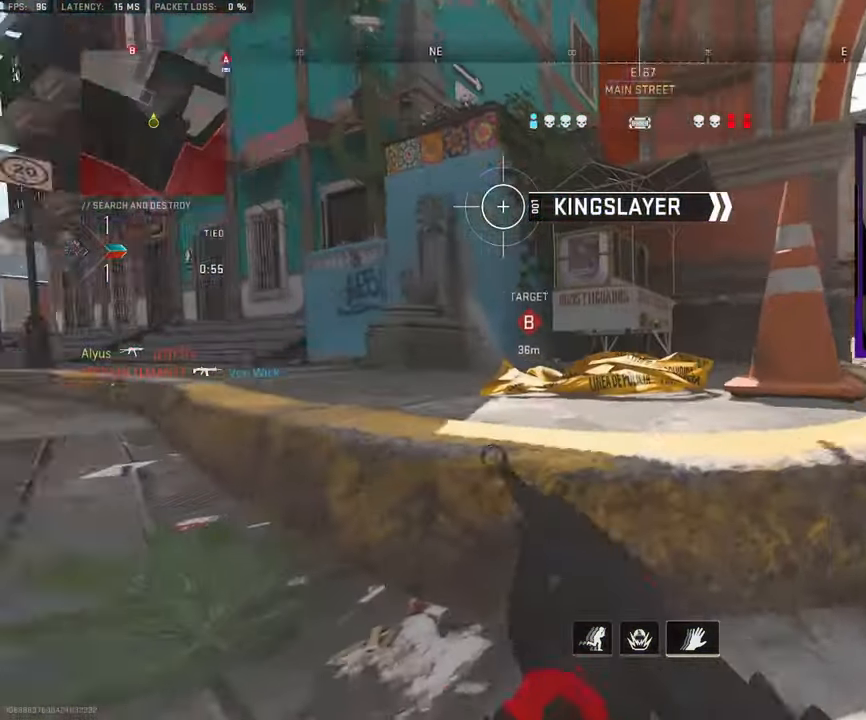
{"buttons": ["L3"], "left_stick": "up-left", "right_stick": "center", "events": [[33, "L3", "up"], [83, "right_stick", "center"], [117, "L3", "down"], [217, "L3", "up"], [333, "L3", "down"]]}
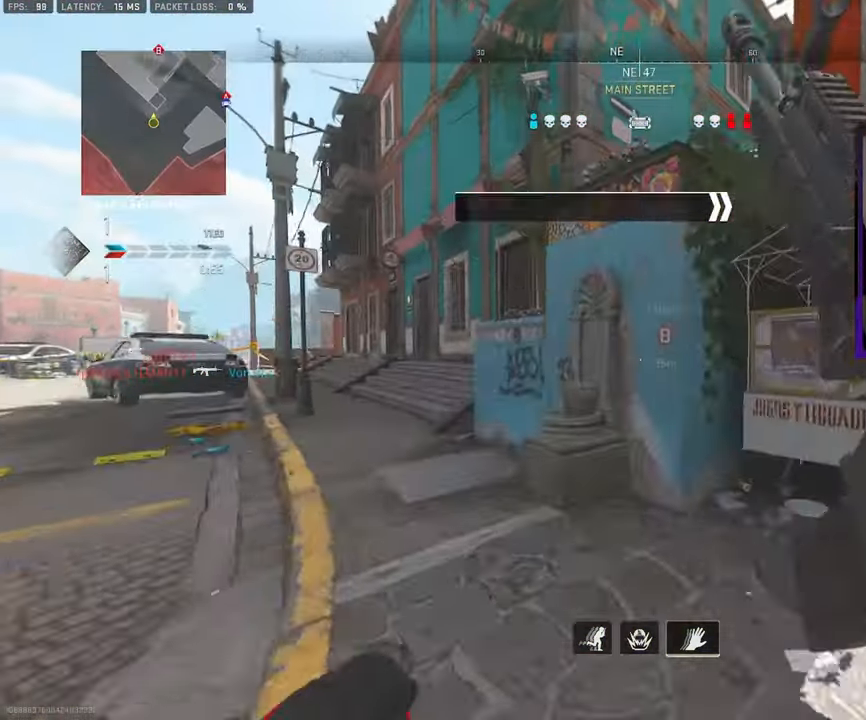
{"buttons": [], "left_stick": "up", "right_stick": "right", "events": [[133, "CROSS", "down"], [133, "L3", "up"], [133, "right_stick", "right"], [250, "CROSS", "up"], [350, "CROSS", "down"], [450, "left_stick", "up"], [467, "CROSS", "up"]]}
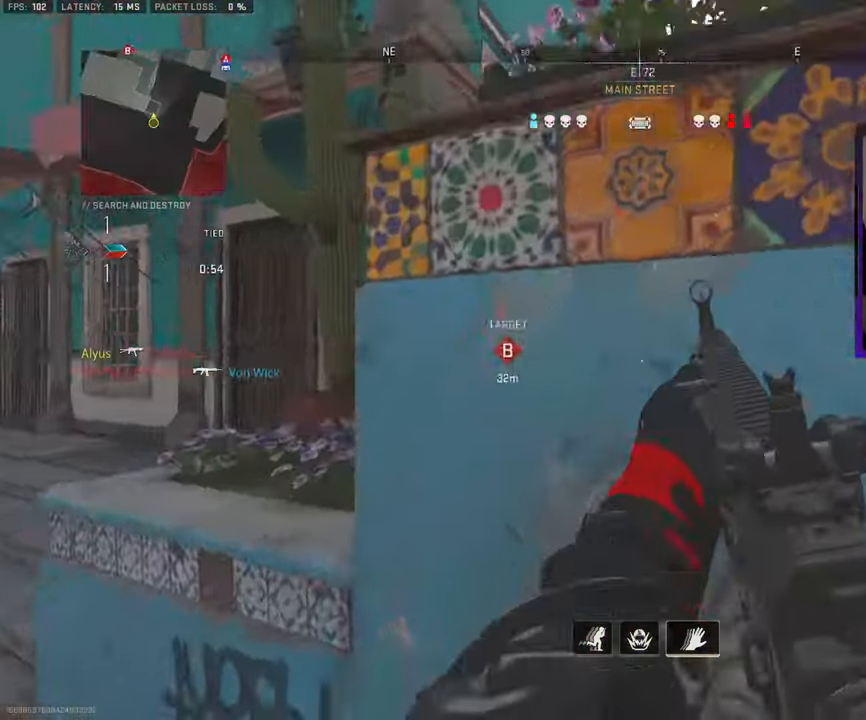
{"buttons": [], "left_stick": "up-left", "right_stick": "center", "events": [[17, "CROSS", "down"], [100, "right_stick", "center"], [133, "CROSS", "up"], [234, "CROSS", "down"], [234, "left_stick", "up-left"], [350, "CROSS", "up"]]}
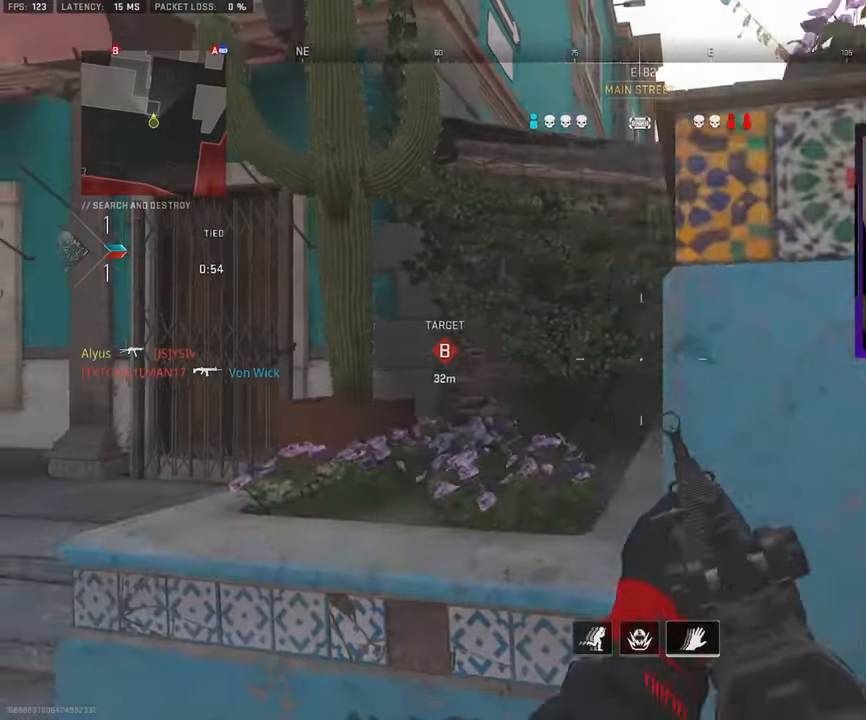
{"buttons": [], "left_stick": "center", "right_stick": "center", "events": [[50, "CROSS", "down"], [100, "left_stick", "up"], [167, "CROSS", "up"], [267, "CROSS", "down"], [350, "right_stick", "right"], [434, "CROSS", "up"], [434, "left_stick", "center"], [467, "right_stick", "center"]]}
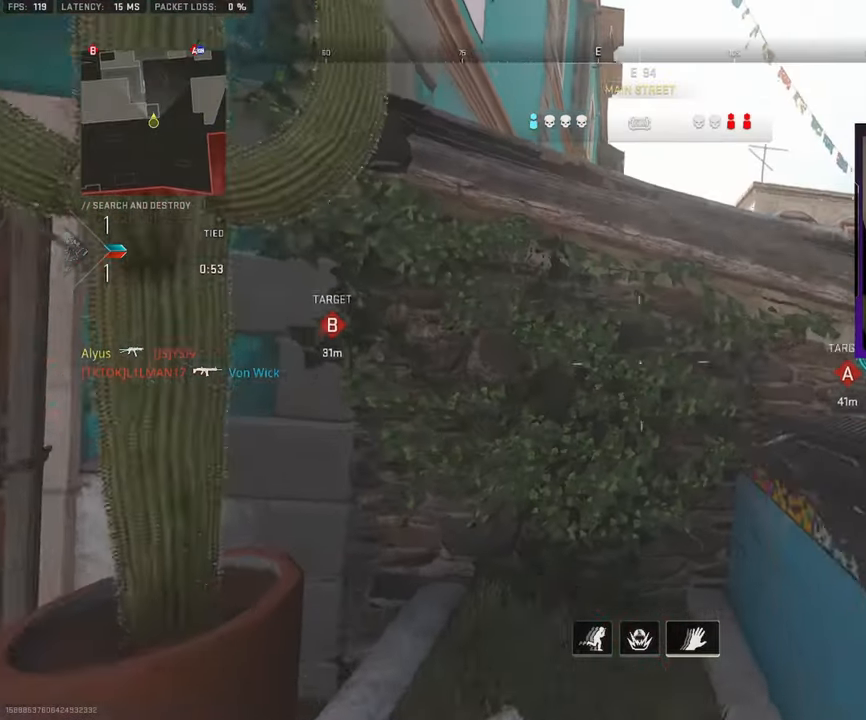
{"buttons": ["CROSS"], "left_stick": "right", "right_stick": "center", "events": [[50, "left_stick", "right"], [250, "CROSS", "down"], [350, "CROSS", "up"], [400, "CROSS", "down"]]}
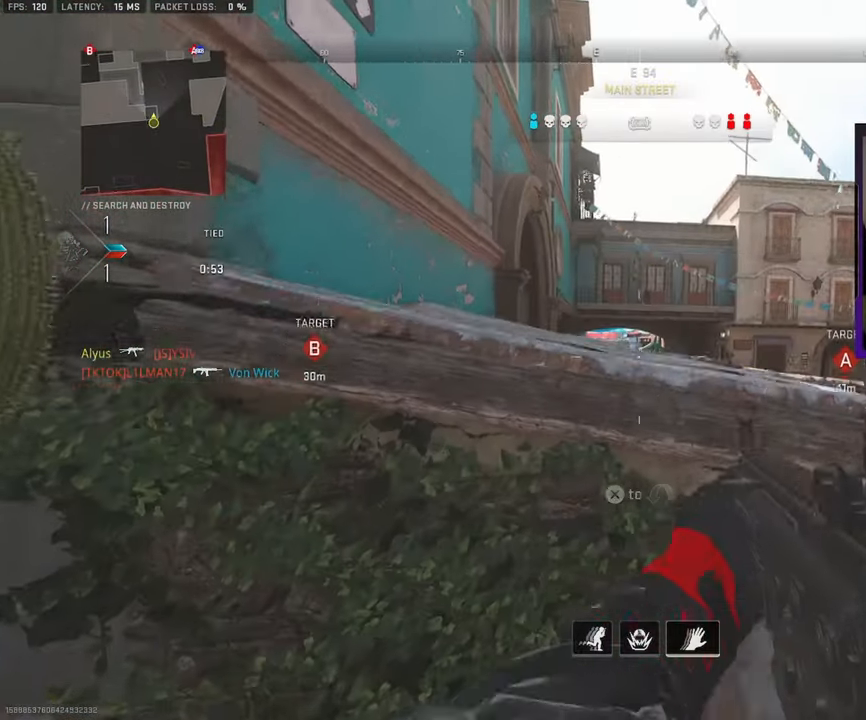
{"buttons": ["L1"], "left_stick": "right", "right_stick": "center", "events": [[100, "CROSS", "up"], [134, "L1", "down"]]}
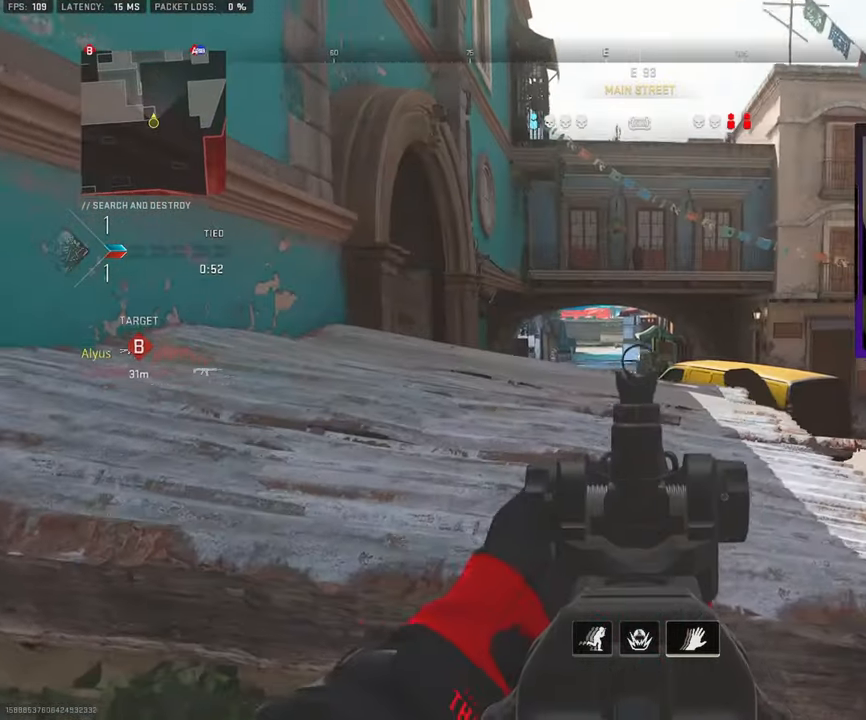
{"buttons": ["L1"], "left_stick": "right", "right_stick": "center", "events": [[100, "left_stick", "left"], [417, "left_stick", "center"], [467, "left_stick", "right"]]}
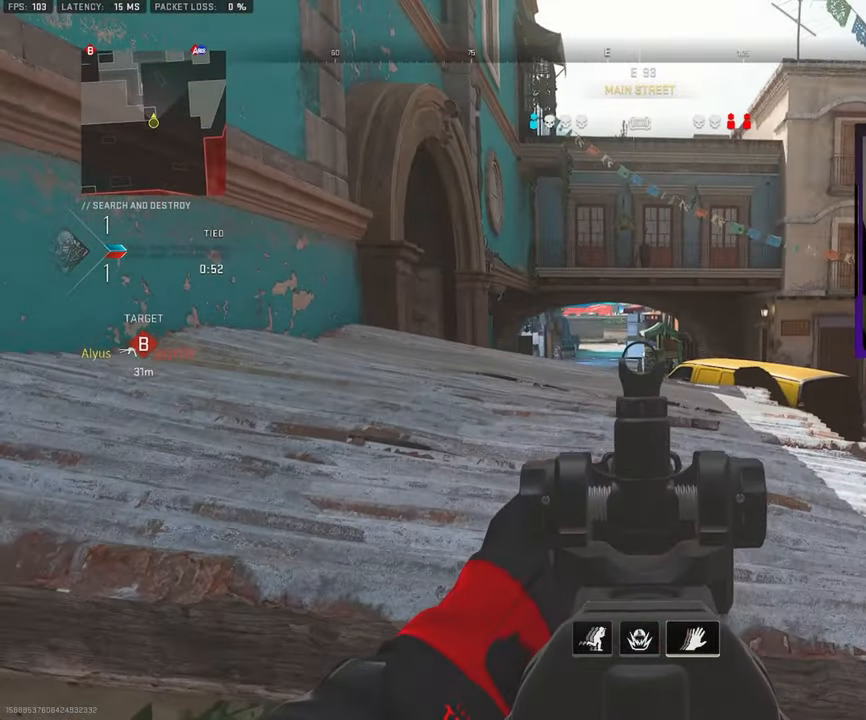
{"buttons": ["L1"], "left_stick": "left", "right_stick": "center", "events": [[384, "left_stick", "left"]]}
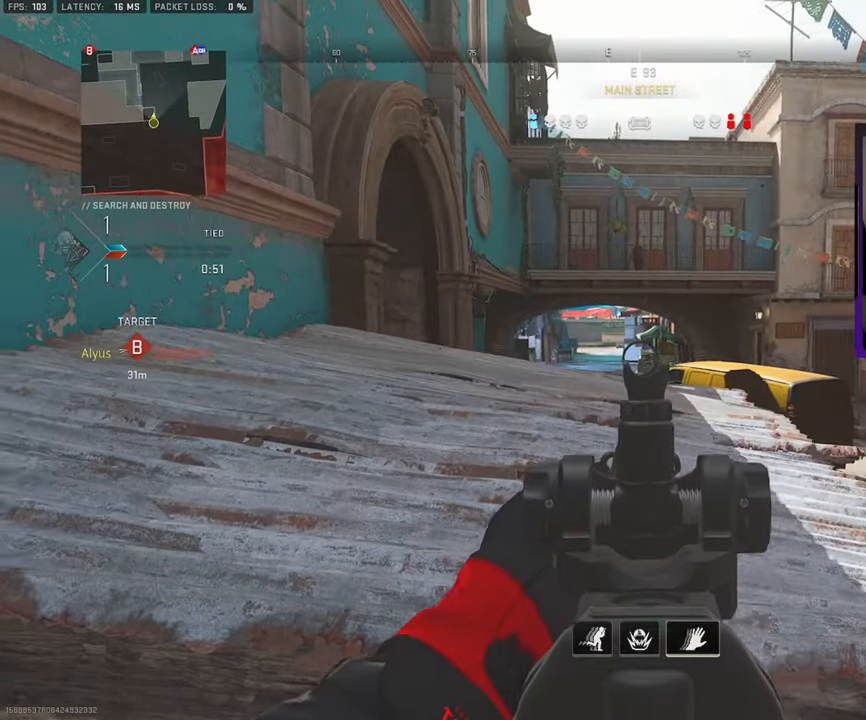
{"buttons": ["L1"], "left_stick": "right", "right_stick": "center", "events": [[167, "left_stick", "right"]]}
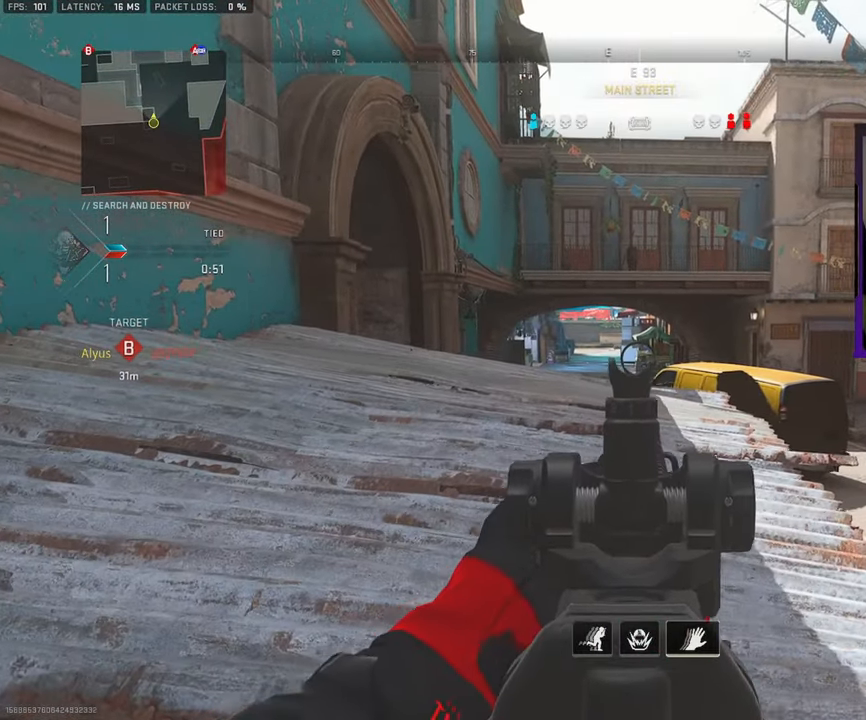
{"buttons": ["L1"], "left_stick": "center", "right_stick": "center", "events": [[34, "left_stick", "center"], [100, "left_stick", "left"], [467, "left_stick", "center"]]}
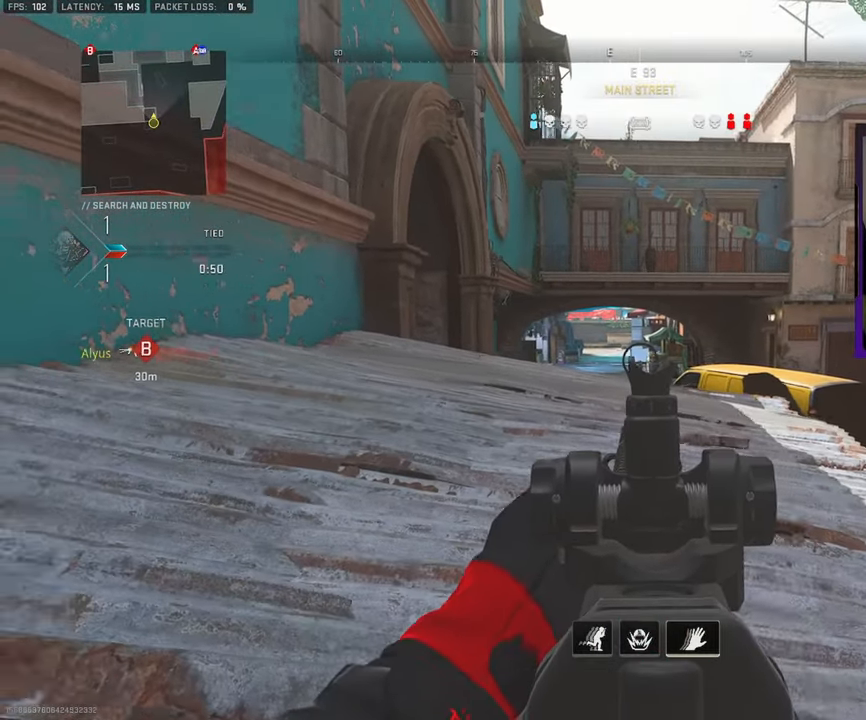
{"buttons": ["L1"], "left_stick": "left", "right_stick": "center", "events": [[17, "left_stick", "right"], [317, "left_stick", "left"]]}
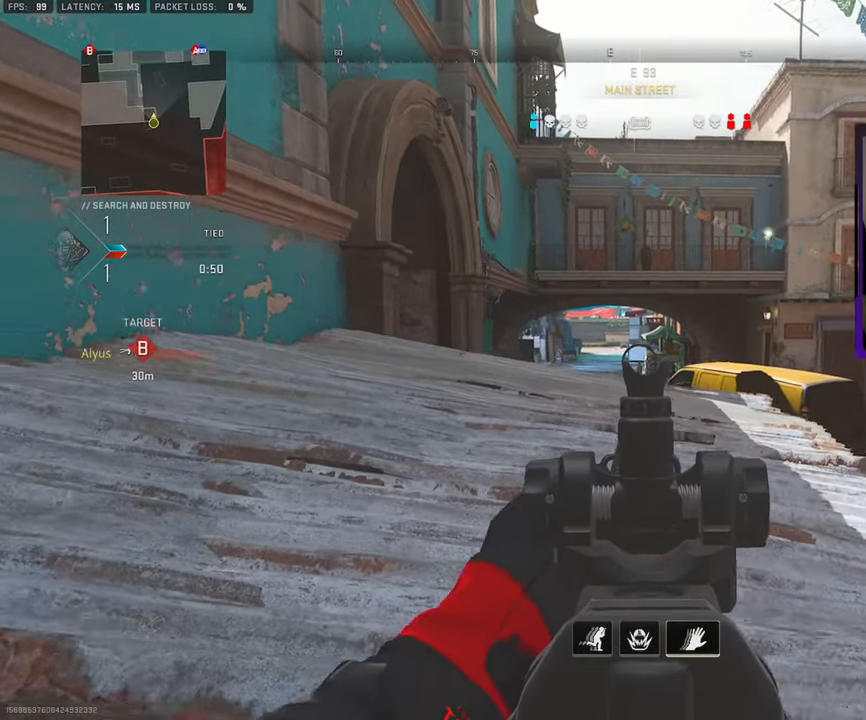
{"buttons": ["CROSS", "L1"], "left_stick": "up-left", "right_stick": "center", "events": [[167, "left_stick", "up"], [200, "CROSS", "down"], [334, "CROSS", "up"], [384, "CROSS", "down"], [417, "left_stick", "up-left"]]}
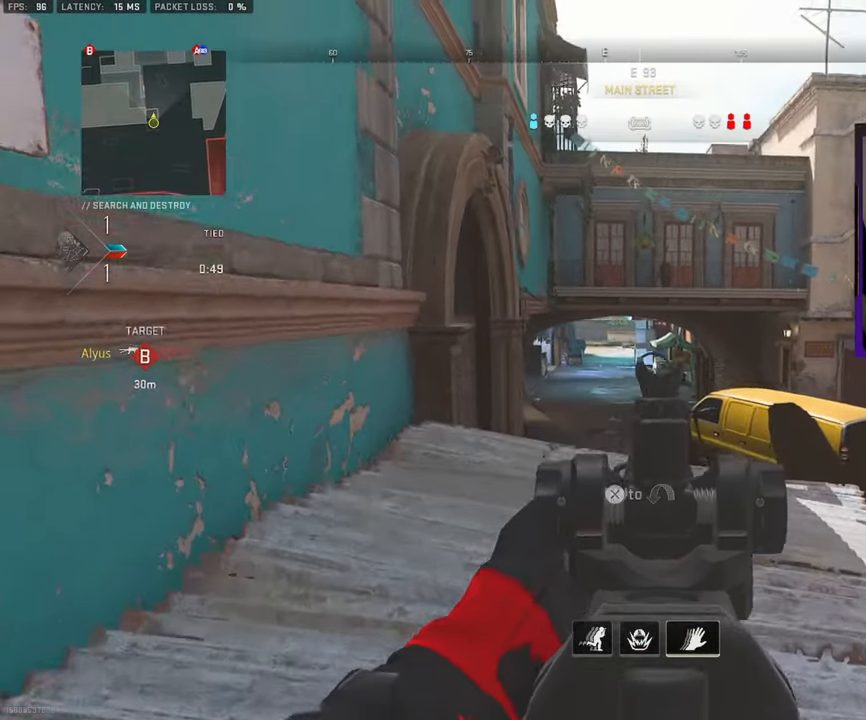
{"buttons": [], "left_stick": "up-left", "right_stick": "center", "events": [[167, "left_stick", "up"], [217, "CROSS", "up"], [383, "L1", "up"], [383, "L3", "down"], [383, "left_stick", "up-left"], [500, "L3", "up"]]}
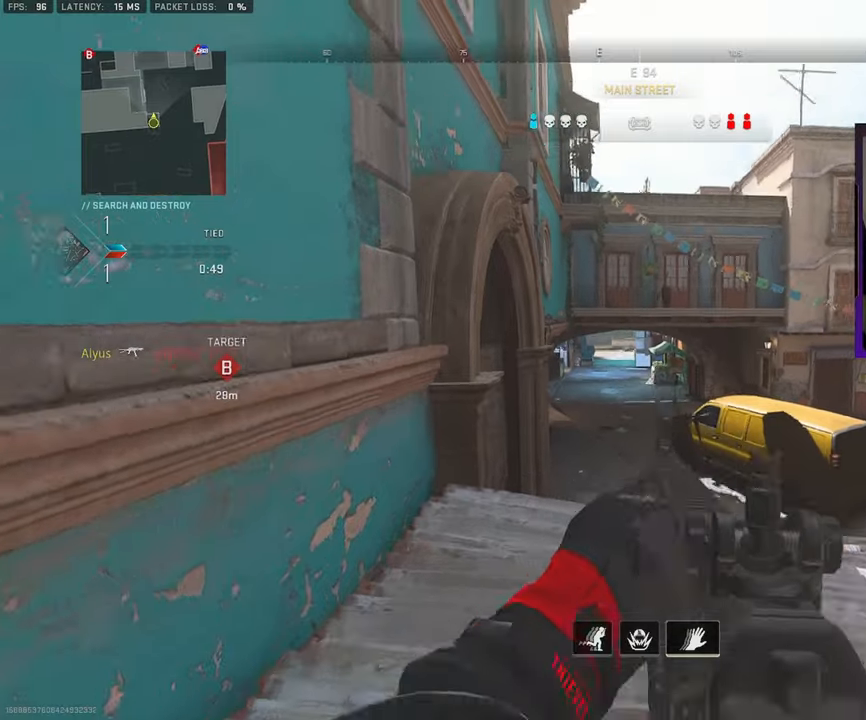
{"buttons": ["TRIANGLE"], "left_stick": "down-left", "right_stick": "center", "events": [[50, "L3", "down"], [166, "L3", "up"], [216, "CROSS", "down"], [216, "L3", "down"], [316, "CROSS", "up"], [316, "L3", "up"], [400, "left_stick", "down-left"], [416, "TRIANGLE", "down"]]}
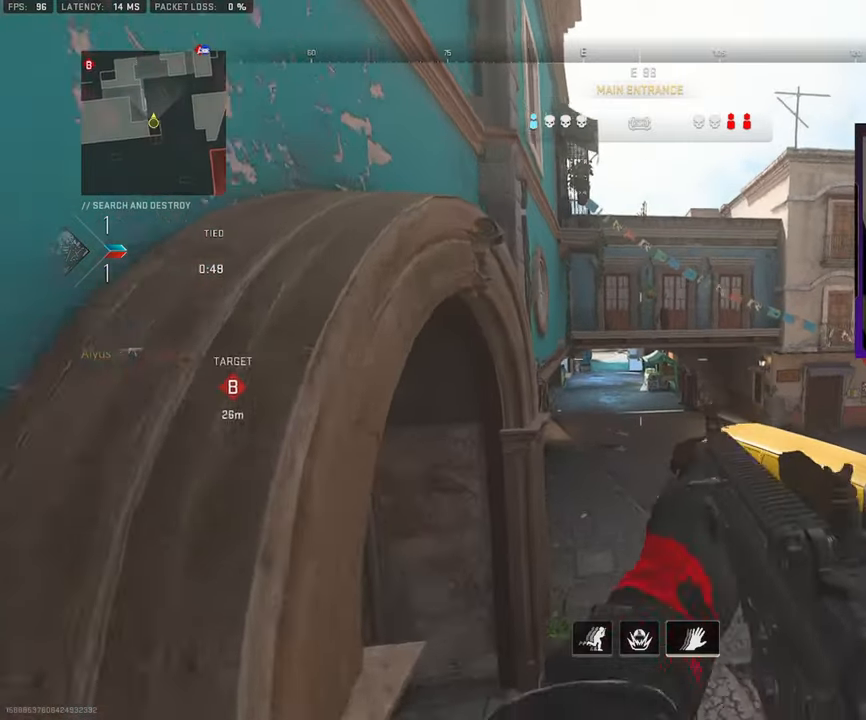
{"buttons": ["L3"], "left_stick": "up-left", "right_stick": "left", "events": [[16, "TRIANGLE", "up"], [183, "left_stick", "up-left"], [283, "L3", "down"], [316, "right_stick", "left"], [383, "L3", "up"], [500, "L3", "down"]]}
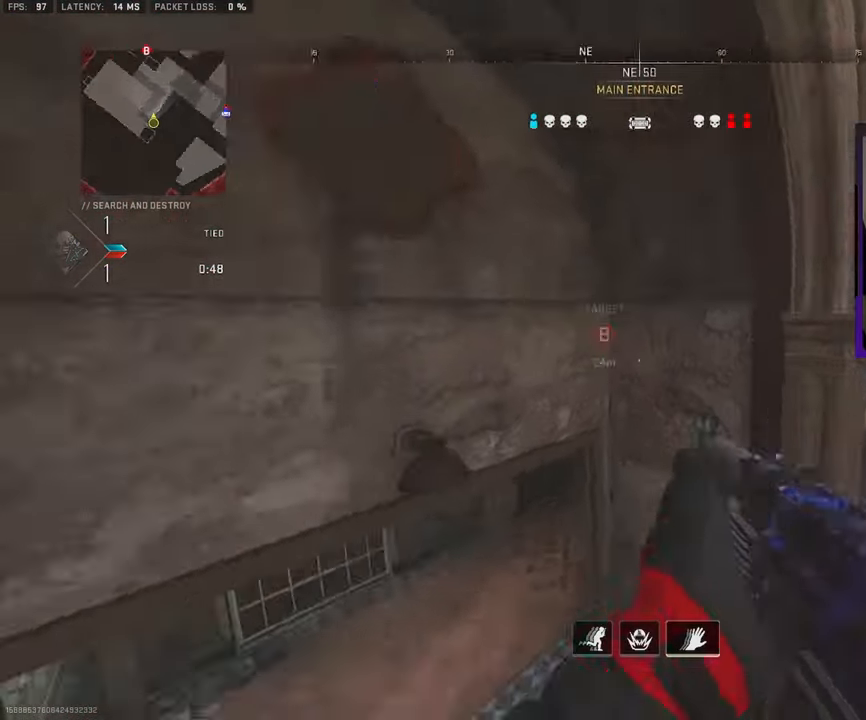
{"buttons": ["L3"], "left_stick": "up-left", "right_stick": "center"}
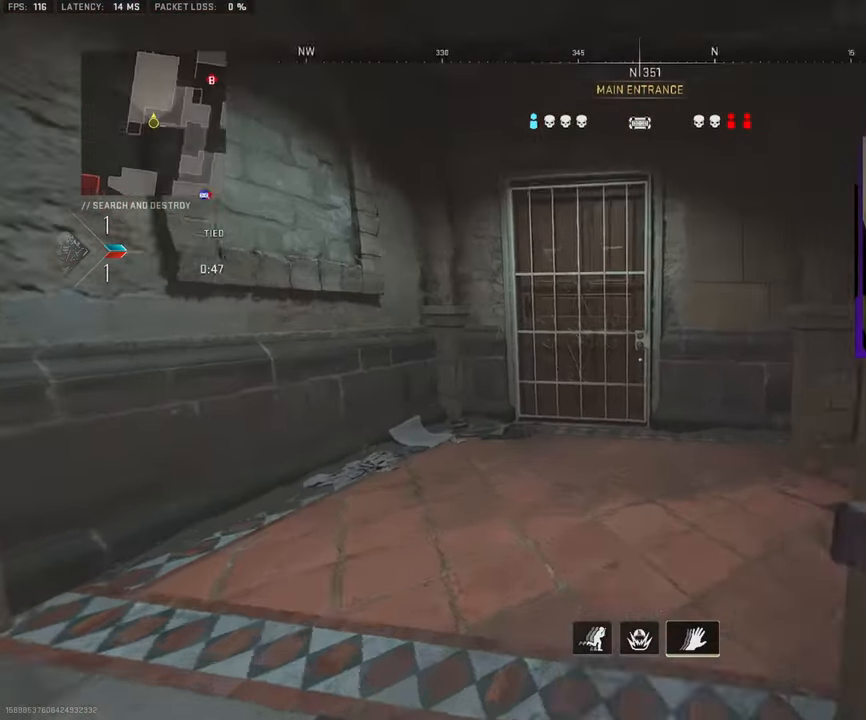
{"buttons": ["R3"], "left_stick": "right", "right_stick": "center", "events": [[33, "L3", "up"], [33, "left_stick", "up"], [33, "right_stick", "right"], [166, "L3", "down"], [266, "L3", "up"], [300, "left_stick", "center"], [350, "left_stick", "down"], [416, "R3", "down"], [416, "right_stick", "center"], [433, "left_stick", "right"]]}
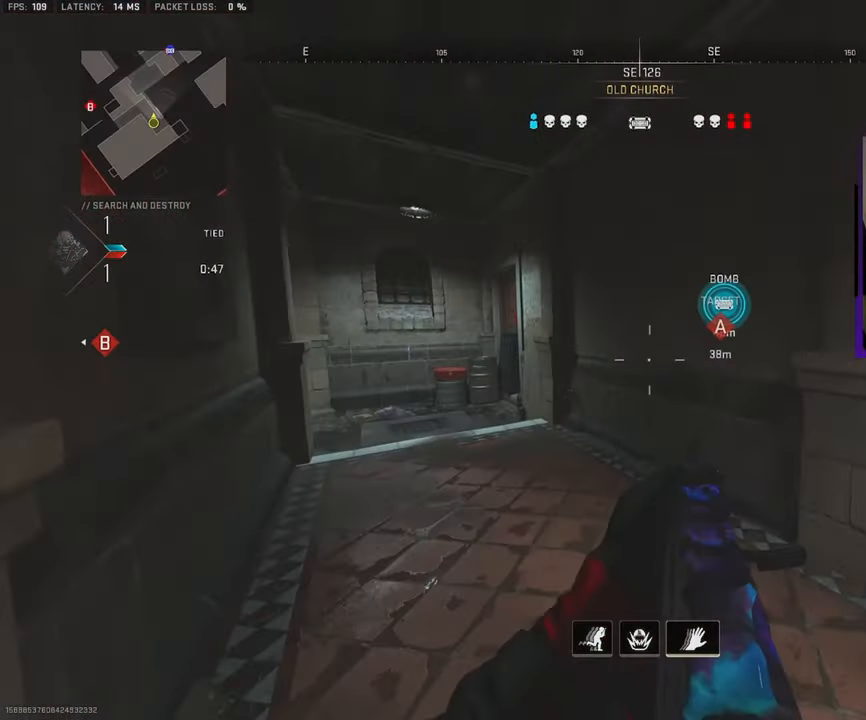
{"buttons": ["L1"], "left_stick": "right", "right_stick": "center", "events": [[50, "L1", "down"], [50, "R3", "up"], [50, "right_stick", "right"], [166, "left_stick", "left"], [333, "right_stick", "center"], [366, "left_stick", "center"], [450, "left_stick", "right"]]}
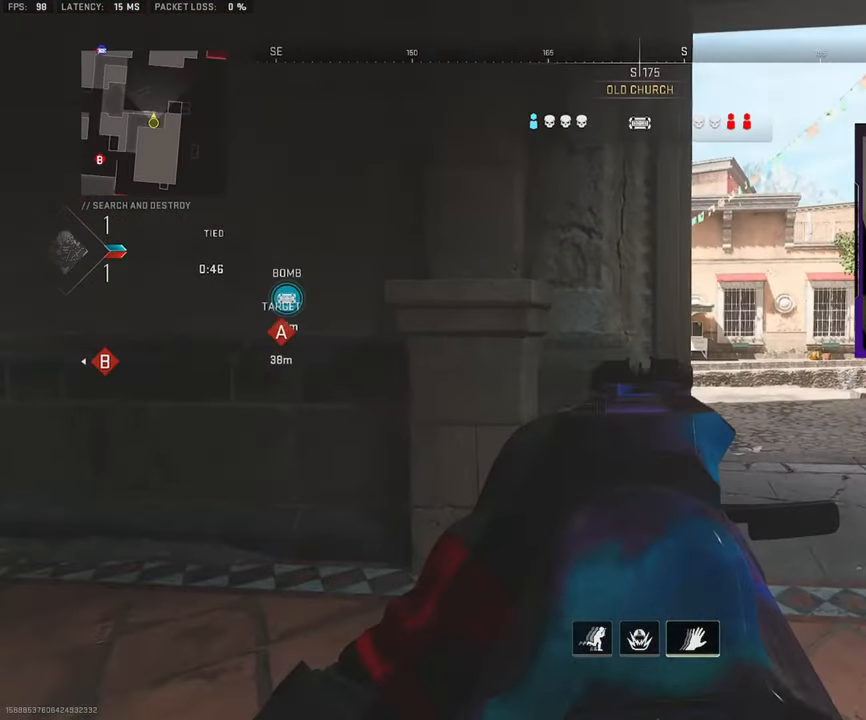
{"buttons": [], "left_stick": "center", "right_stick": "center", "events": [[416, "L1", "up"], [433, "left_stick", "center"]]}
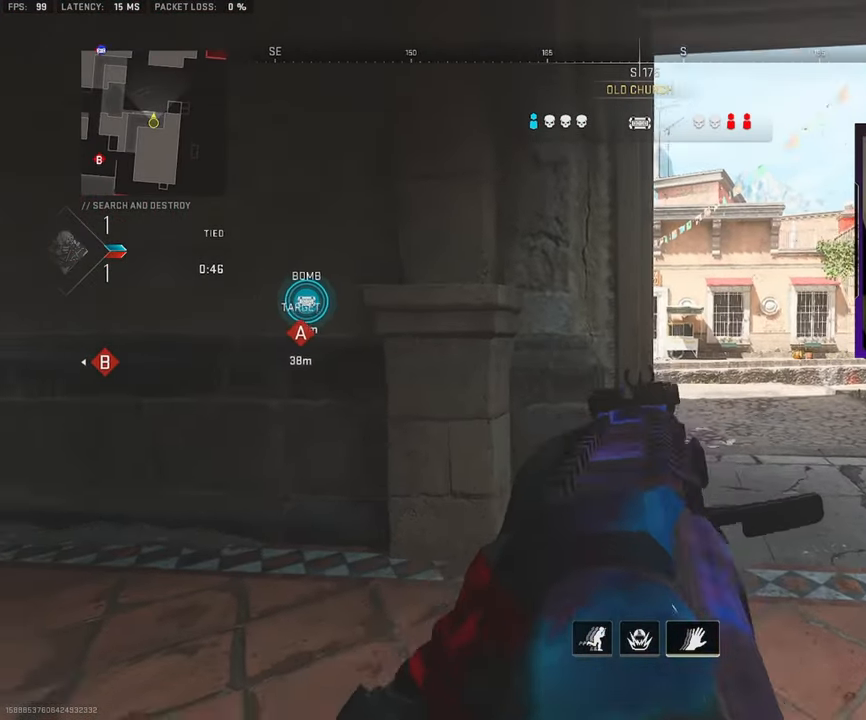
{"buttons": [], "left_stick": "center", "right_stick": "center", "events": [[16, "L2", "down"], [16, "R2", "down"], [16, "left_stick", "up-left"], [133, "right_stick", "left"], [166, "L2", "up"], [166, "R2", "up"], [350, "right_stick", "center"], [500, "left_stick", "center"]]}